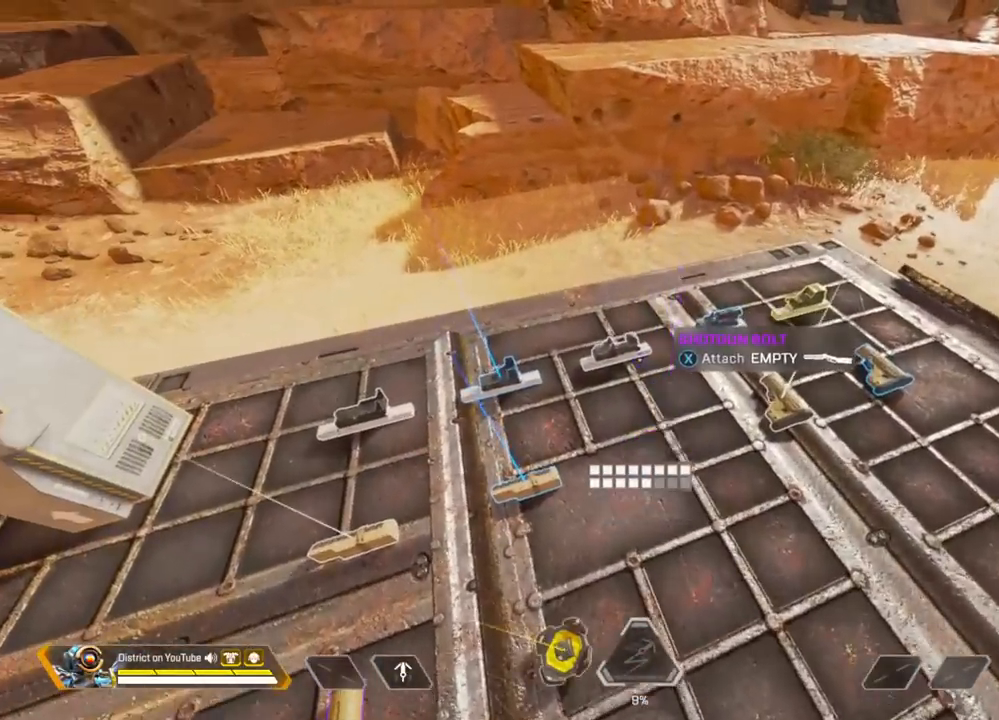
Gameplay with a controller (Xbox layout); each line is a JSON object with the inputs held at the frame after it. "events" lists button and stick changes between this image and that frame as [ms after this image, input, new state], when the widget could be followed in between.
{"buttons": ["A"], "left_stick": "right", "right_stick": "center", "events": [[83, "right_stick", "right"], [167, "left_stick", "up-right"], [367, "right_stick", "center"], [433, "left_stick", "right"], [467, "A", "down"]]}
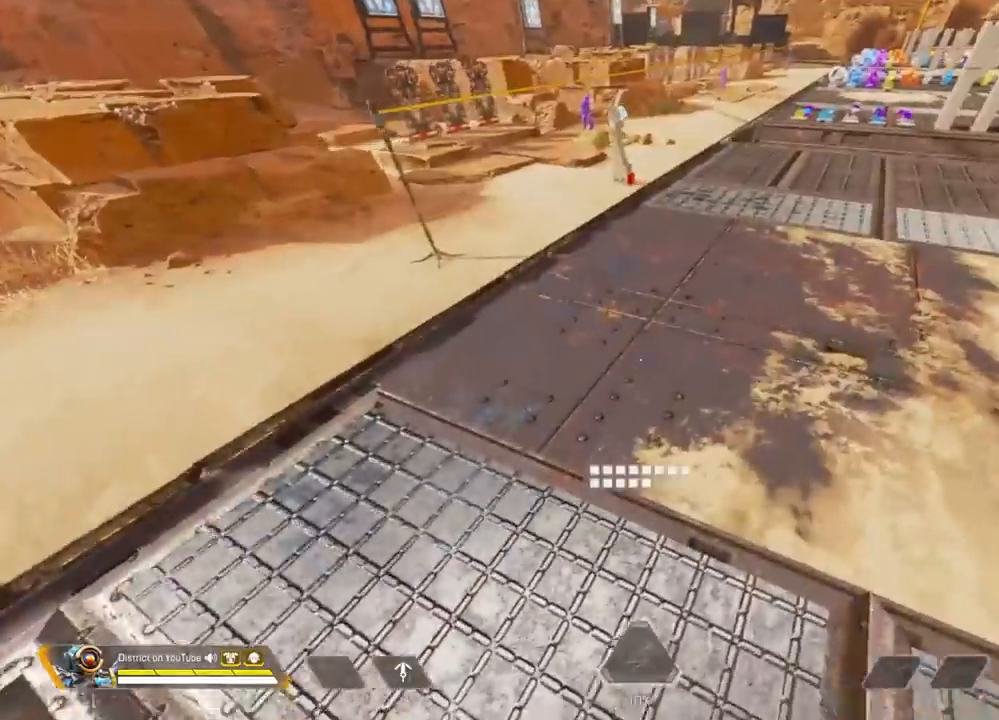
{"buttons": [], "left_stick": "center", "right_stick": "center", "events": [[67, "A", "up"], [100, "left_stick", "down"], [200, "START", "down"], [200, "left_stick", "center"], [317, "START", "up"]]}
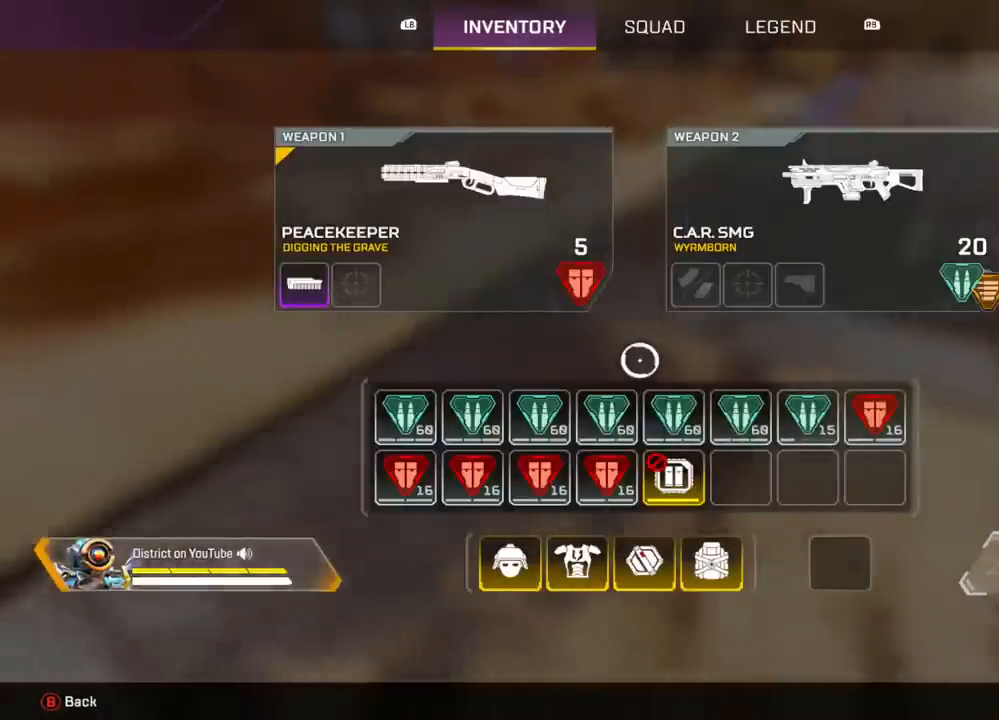
{"buttons": ["X"], "left_stick": "center", "right_stick": "center", "events": [[83, "left_stick", "down"], [233, "left_stick", "center"], [400, "X", "down"]]}
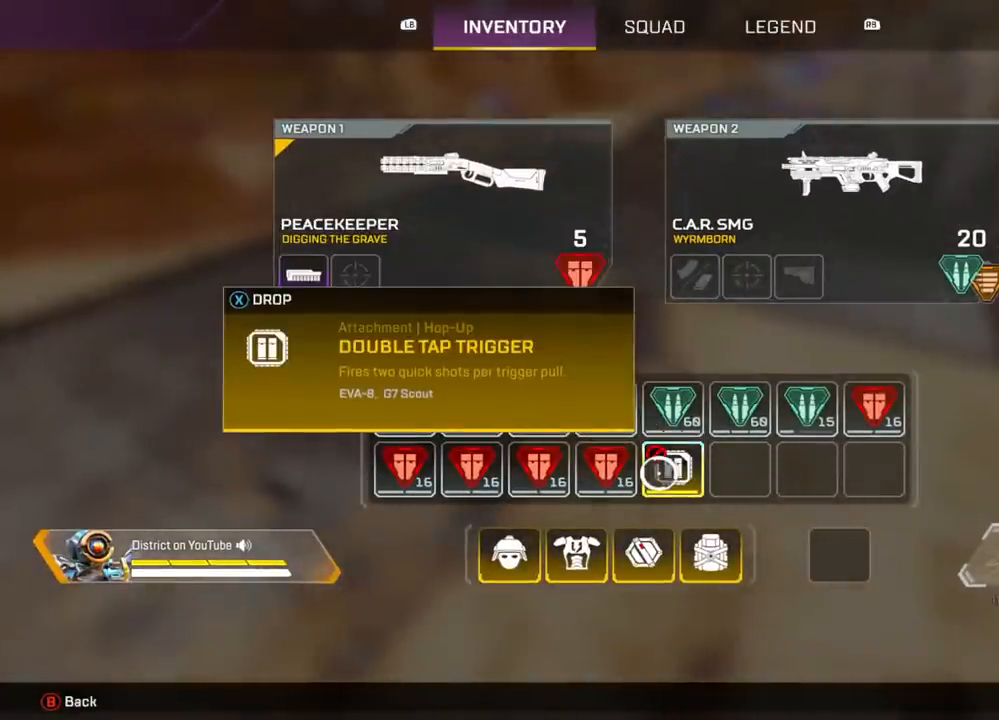
{"buttons": [], "left_stick": "up-left", "right_stick": "up", "events": [[17, "X", "up"], [167, "B", "down"], [267, "B", "up"], [267, "left_stick", "up"], [450, "left_stick", "up-left"], [450, "right_stick", "up"]]}
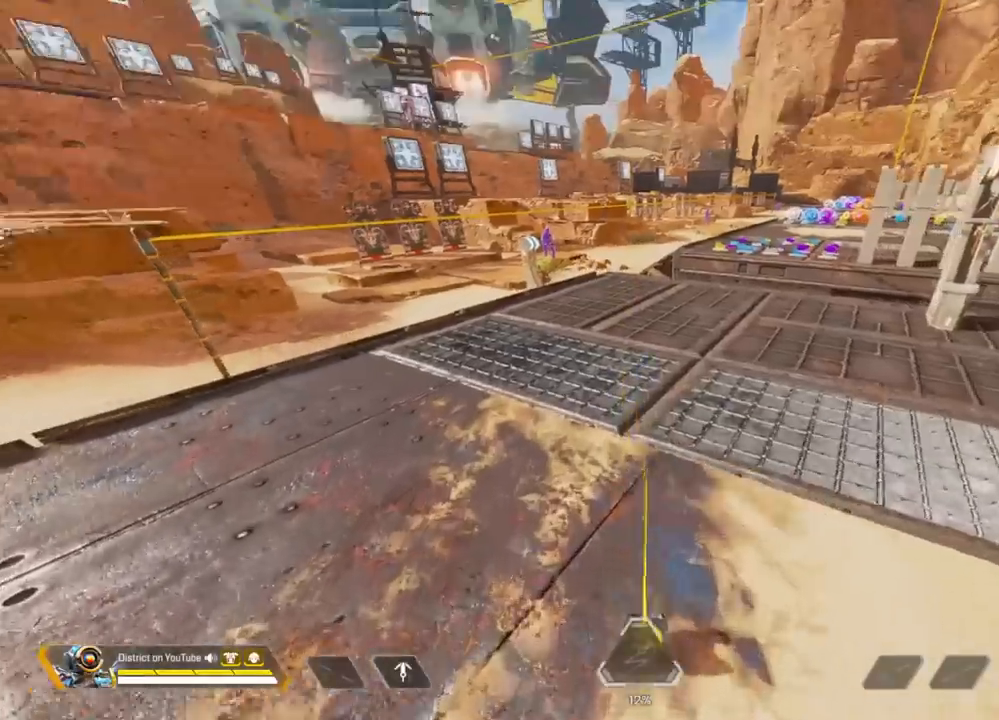
{"buttons": [], "left_stick": "up-left", "right_stick": "center", "events": [[17, "right_stick", "center"]]}
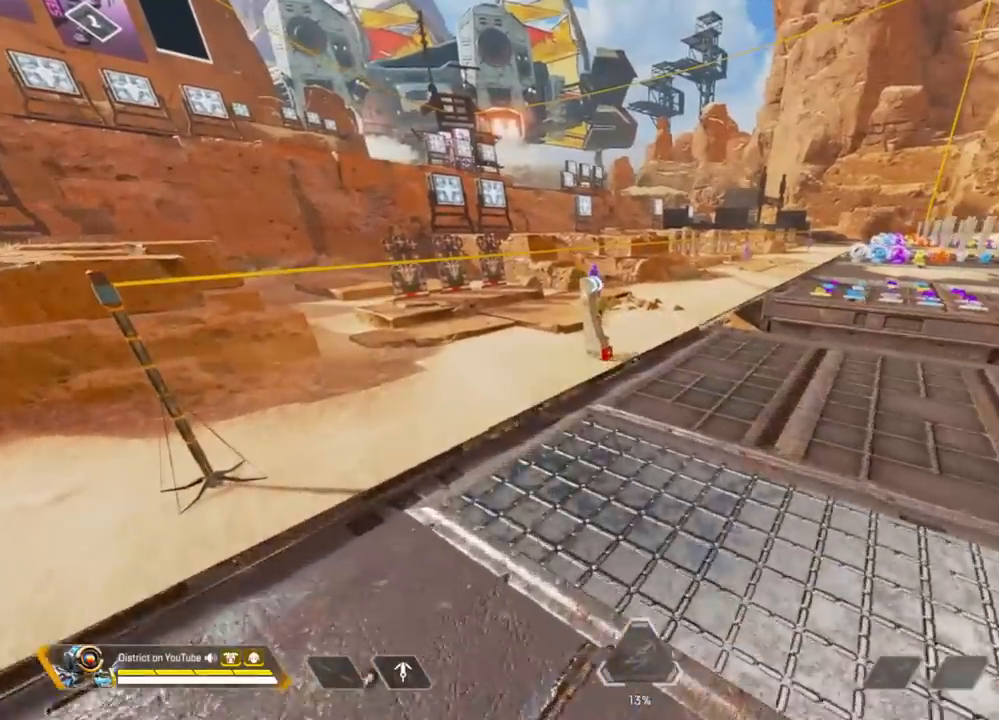
{"buttons": ["Y"], "left_stick": "up", "right_stick": "center", "events": [[200, "R3", "down"], [267, "right_stick", "up"], [300, "left_stick", "up"], [333, "Y", "down"], [367, "R3", "up"], [367, "right_stick", "center"]]}
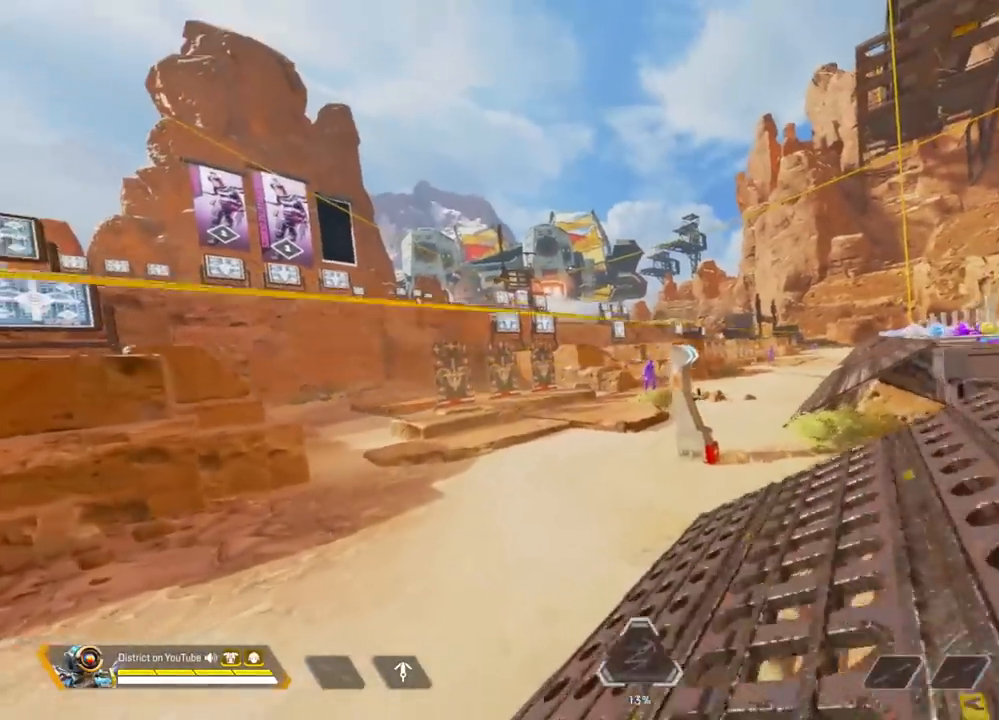
{"buttons": ["Y"], "left_stick": "right", "right_stick": "center", "events": [[217, "X", "down"], [250, "X", "up"], [267, "A", "down"], [300, "A", "up"], [333, "left_stick", "right"], [367, "A", "down"], [467, "A", "up"]]}
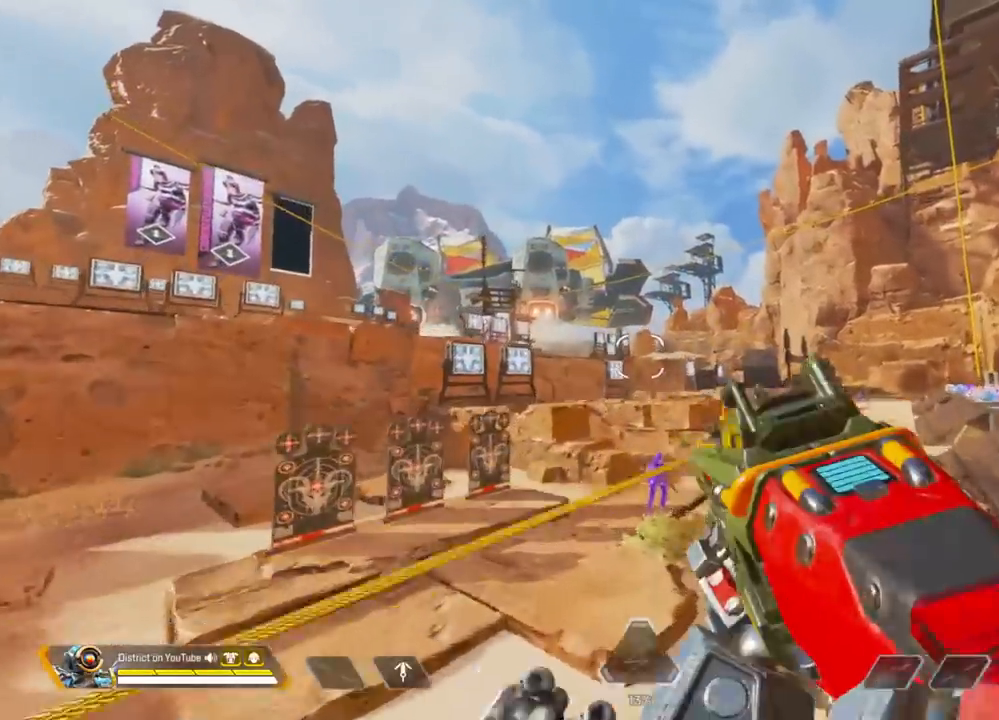
{"buttons": ["Y"], "left_stick": "up-right", "right_stick": "center", "events": [[67, "left_stick", "up"], [150, "right_stick", "down"], [333, "left_stick", "up-right"], [333, "right_stick", "center"]]}
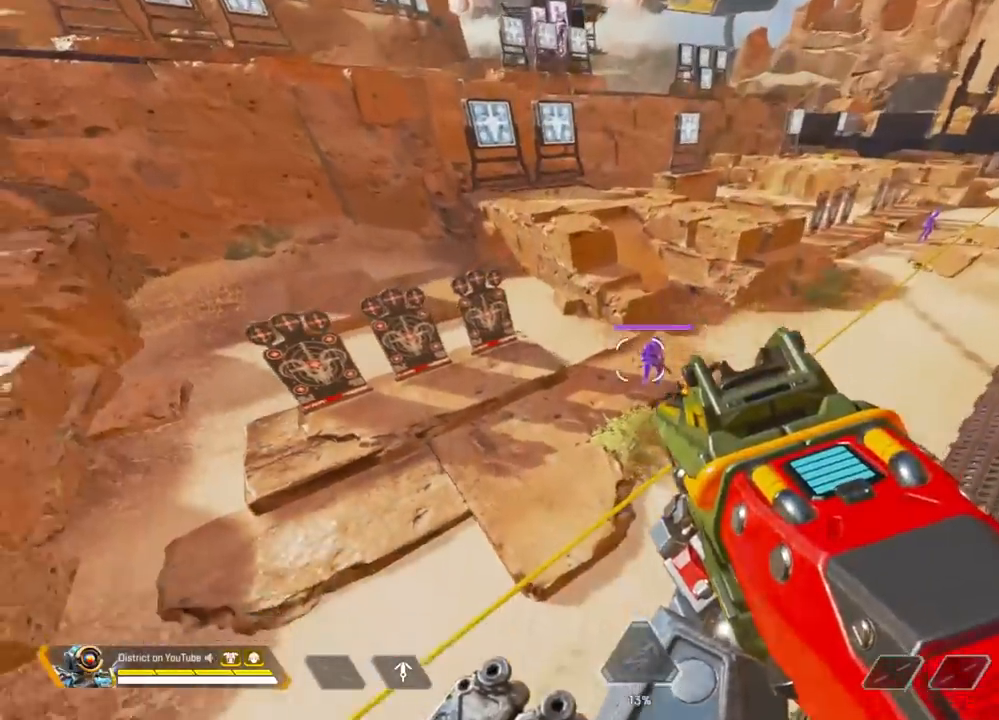
{"buttons": ["Y"], "left_stick": "up-left", "right_stick": "right", "events": [[17, "L2", "down"], [100, "left_stick", "up-left"], [217, "left_stick", "up-right"], [250, "R2", "down"], [300, "left_stick", "right"], [317, "L2", "up"], [367, "R2", "up"], [467, "right_stick", "right"], [483, "left_stick", "up-left"]]}
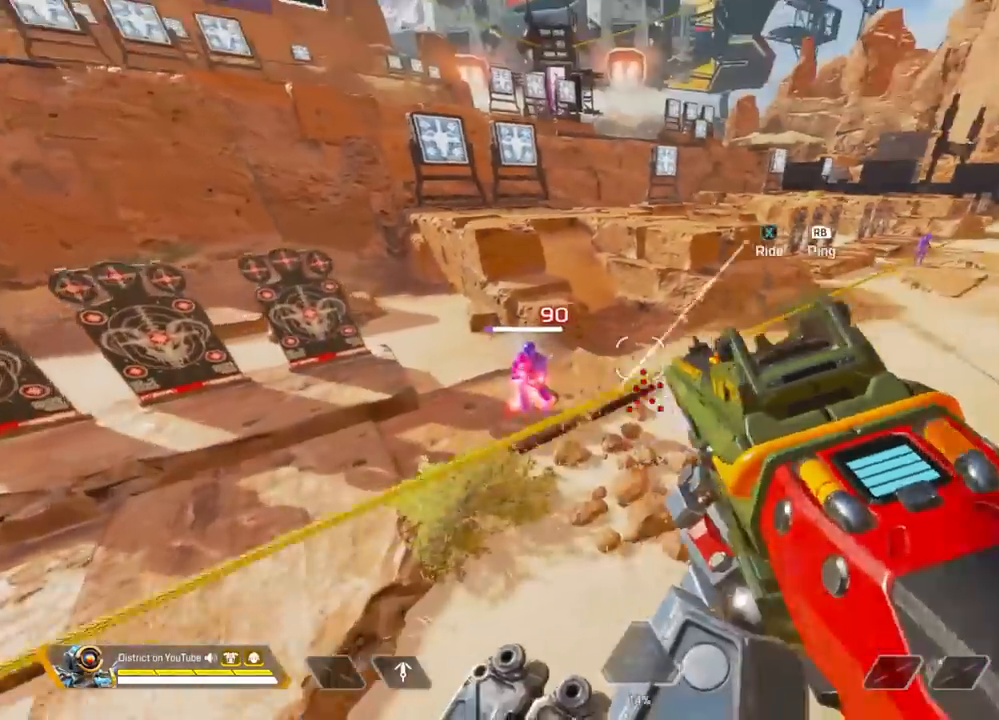
{"buttons": ["A", "Y"], "left_stick": "right", "right_stick": "center", "events": [[33, "right_stick", "up"], [150, "right_stick", "center"], [183, "left_stick", "up-right"], [267, "X", "down"], [333, "X", "up"], [433, "A", "down"], [450, "left_stick", "right"]]}
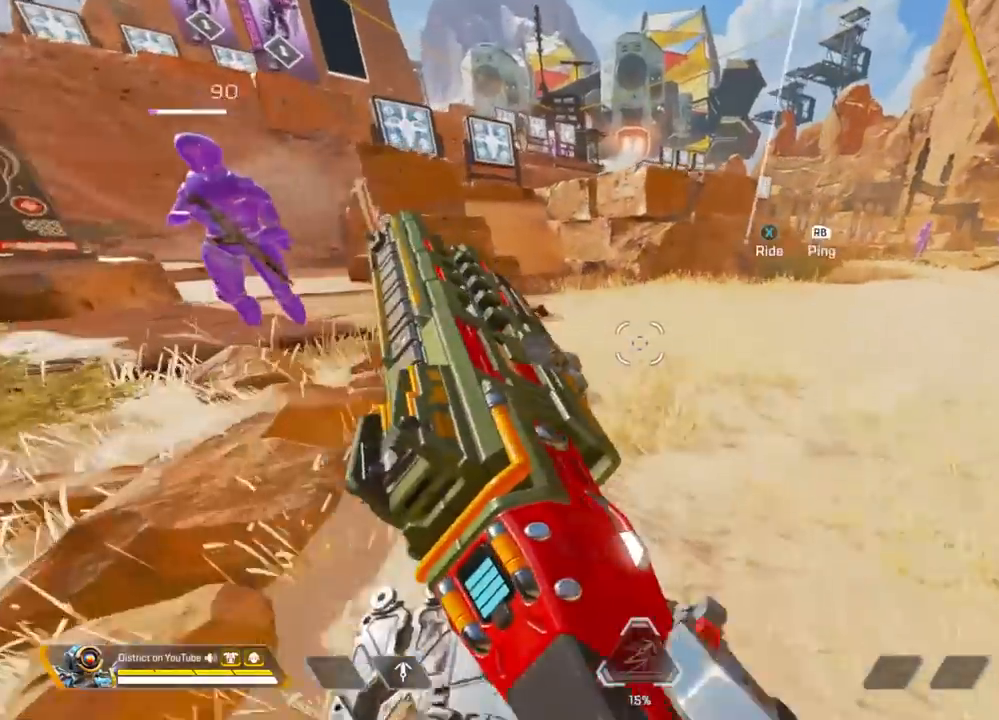
{"buttons": [], "left_stick": "up-left", "right_stick": "center", "events": [[33, "A", "up"], [183, "right_stick", "up-left"], [217, "Y", "up"], [233, "left_stick", "down-left"], [300, "right_stick", "left"], [433, "left_stick", "up-left"], [467, "right_stick", "center"]]}
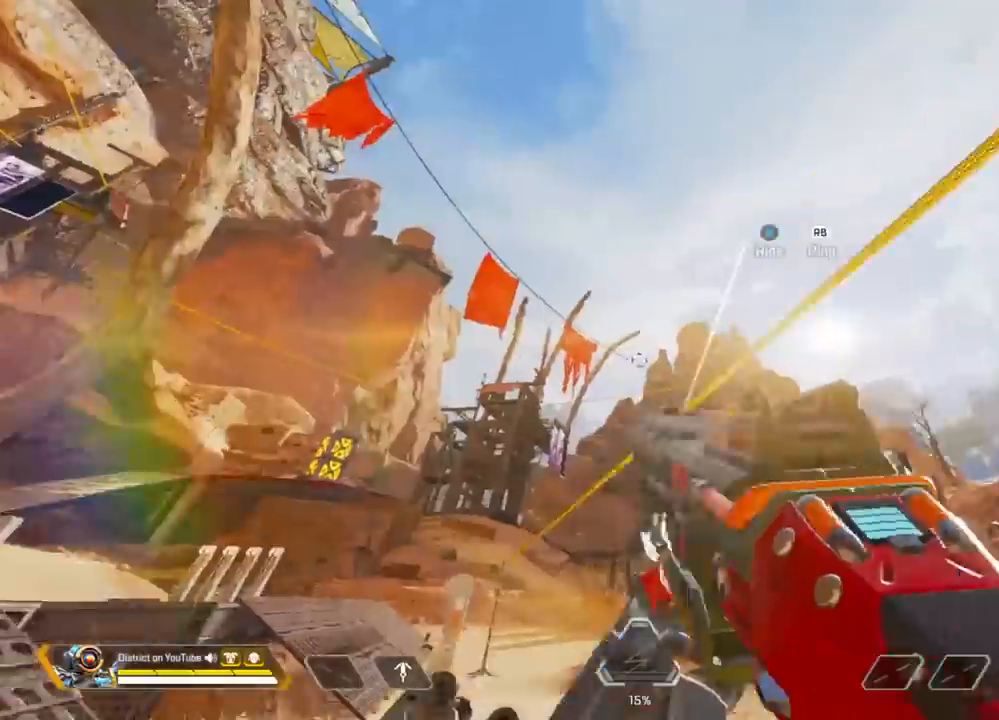
{"buttons": ["Y"], "left_stick": "left", "right_stick": "down-right", "events": [[50, "X", "down"], [100, "X", "up"], [217, "A", "down"], [267, "A", "up"], [367, "Y", "down"], [383, "left_stick", "left"], [417, "right_stick", "down-right"]]}
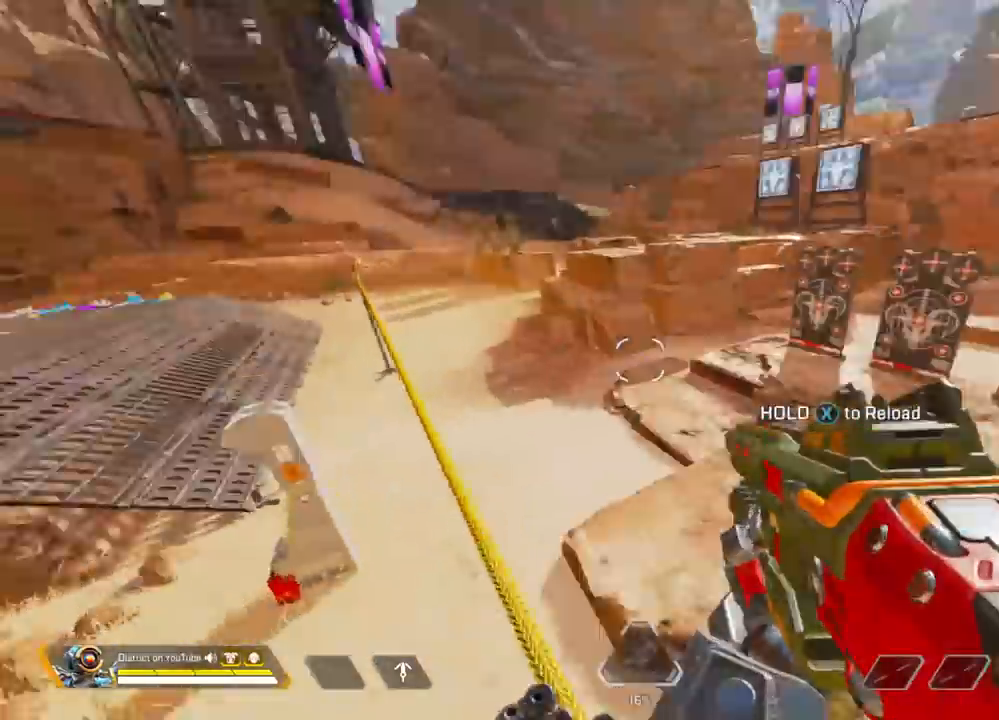
{"buttons": [], "left_stick": "up-right", "right_stick": "center", "events": [[67, "left_stick", "down-right"], [83, "right_stick", "right"], [150, "left_stick", "right"], [183, "right_stick", "center"], [350, "right_stick", "up-right"], [500, "Y", "up"], [500, "left_stick", "up-right"], [500, "right_stick", "center"]]}
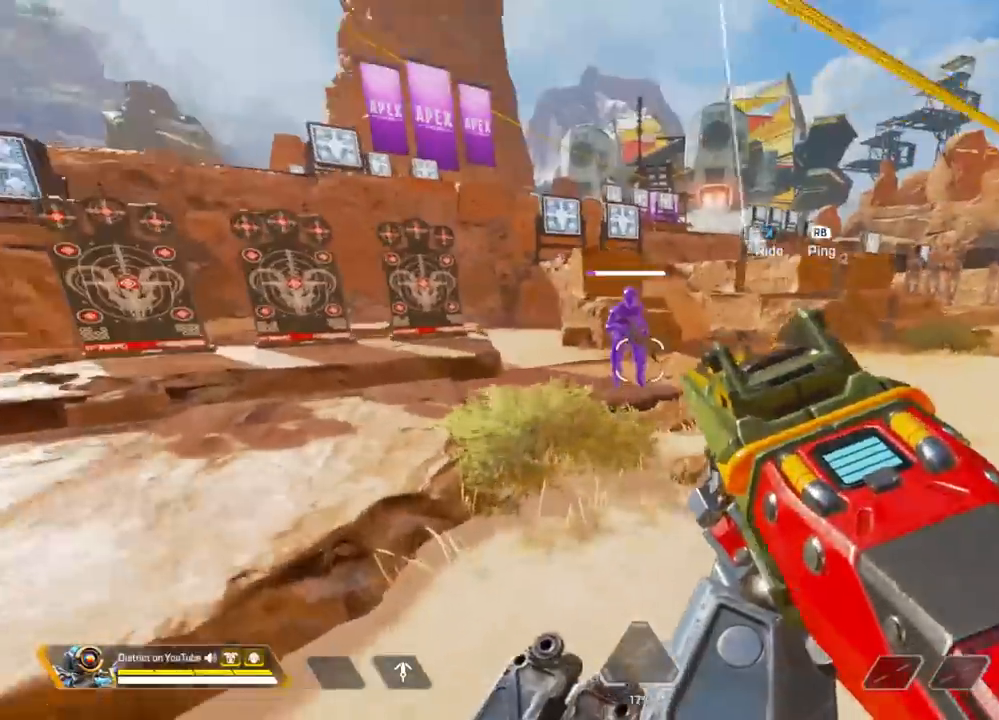
{"buttons": ["A"], "left_stick": "center", "right_stick": "center", "events": [[33, "left_stick", "up"], [83, "left_stick", "center"], [150, "right_stick", "up"], [267, "right_stick", "center"], [317, "X", "down"], [350, "X", "up"], [367, "A", "down"], [417, "A", "up"], [483, "A", "down"]]}
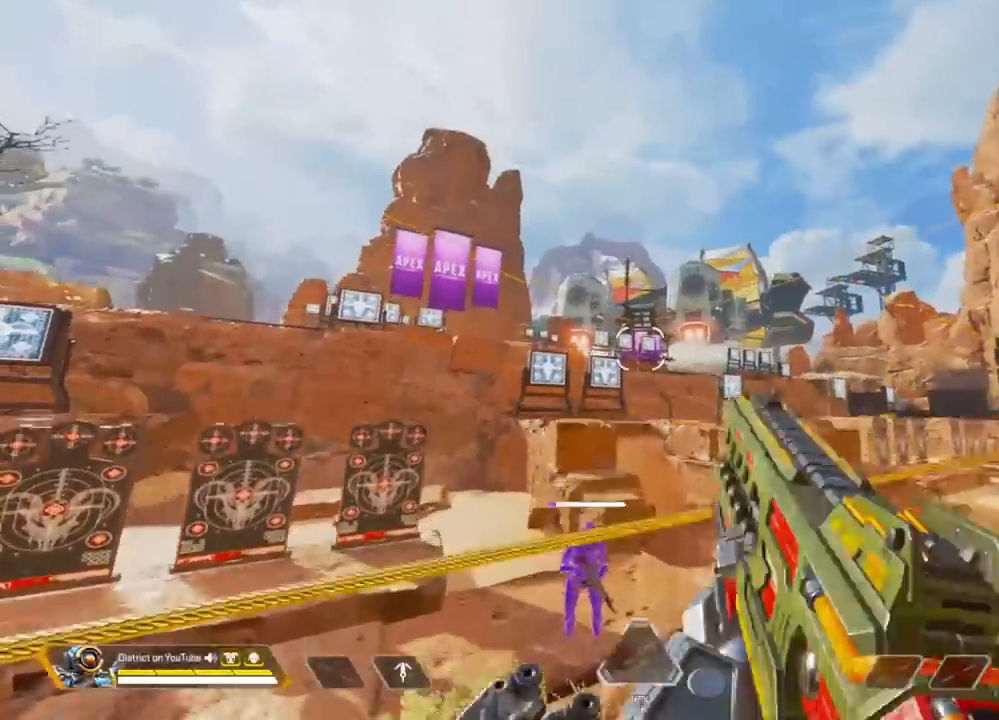
{"buttons": ["L2"], "left_stick": "right", "right_stick": "center", "events": [[67, "A", "up"], [83, "left_stick", "up-right"], [183, "right_stick", "down"], [317, "left_stick", "right"], [383, "right_stick", "center"], [483, "L2", "down"]]}
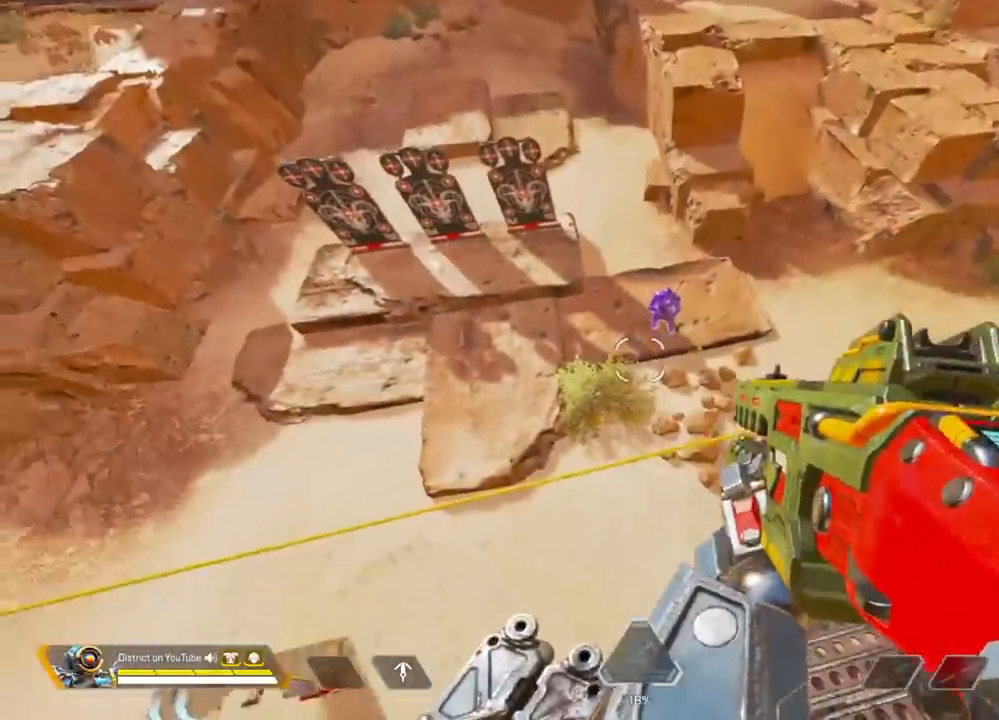
{"buttons": ["R2"], "left_stick": "right", "right_stick": "center", "events": [[50, "right_stick", "up-left"], [233, "right_stick", "up-right"], [283, "right_stick", "center"], [400, "R2", "down"], [433, "L2", "up"]]}
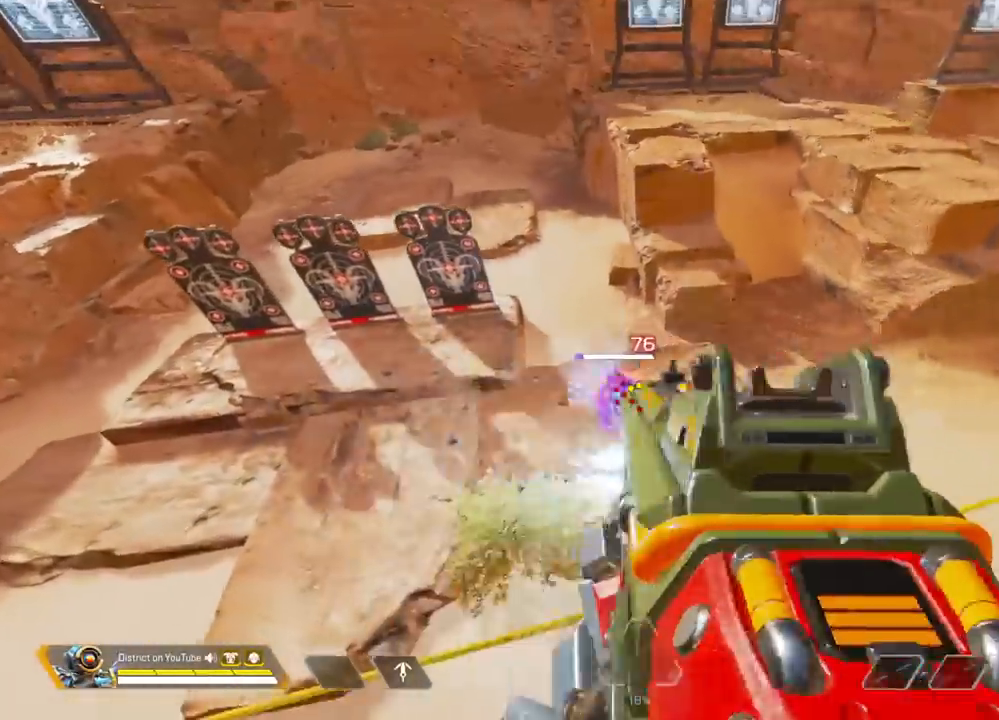
{"buttons": [], "left_stick": "up", "right_stick": "up-right", "events": [[17, "R2", "up"], [133, "right_stick", "right"], [200, "left_stick", "up"], [250, "left_stick", "up-left"], [267, "right_stick", "up-right"], [400, "left_stick", "up"]]}
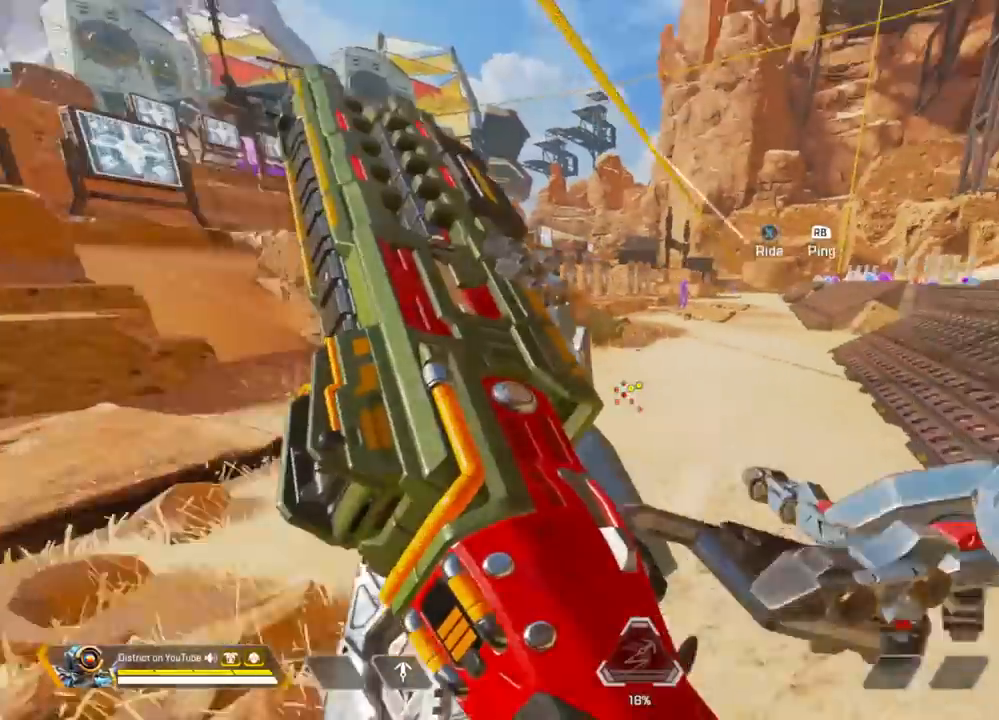
{"buttons": ["Y"], "left_stick": "up", "right_stick": "center", "events": [[33, "right_stick", "up"], [133, "right_stick", "center"], [433, "Y", "down"]]}
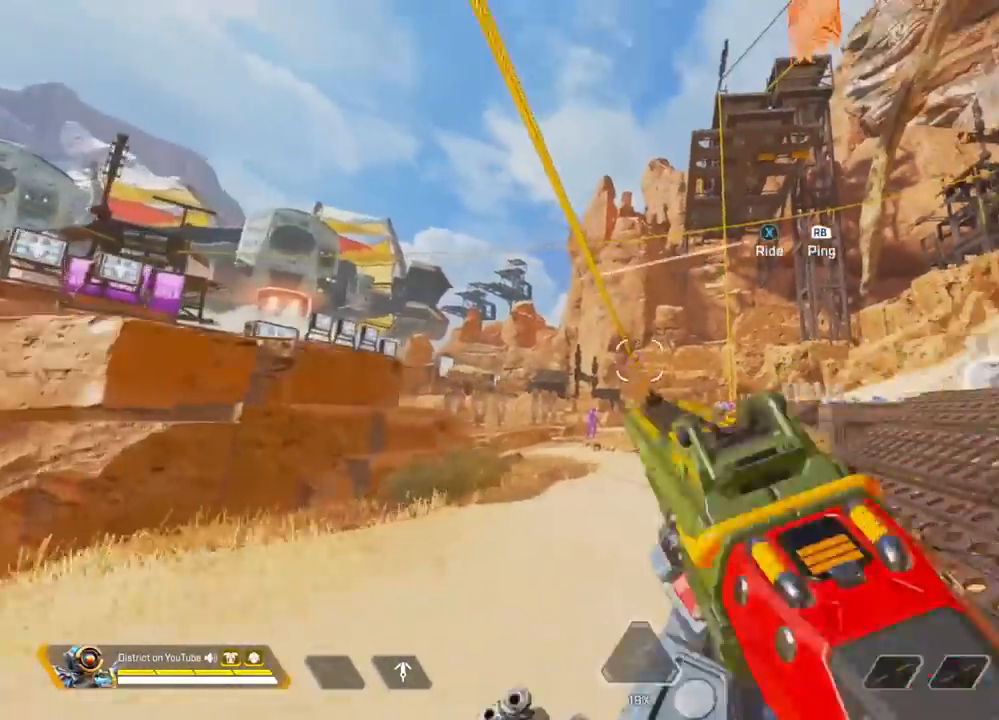
{"buttons": ["A", "Y"], "left_stick": "up", "right_stick": "center", "events": [[217, "X", "down"], [317, "A", "down"], [317, "X", "up"], [400, "A", "up"], [467, "A", "down"]]}
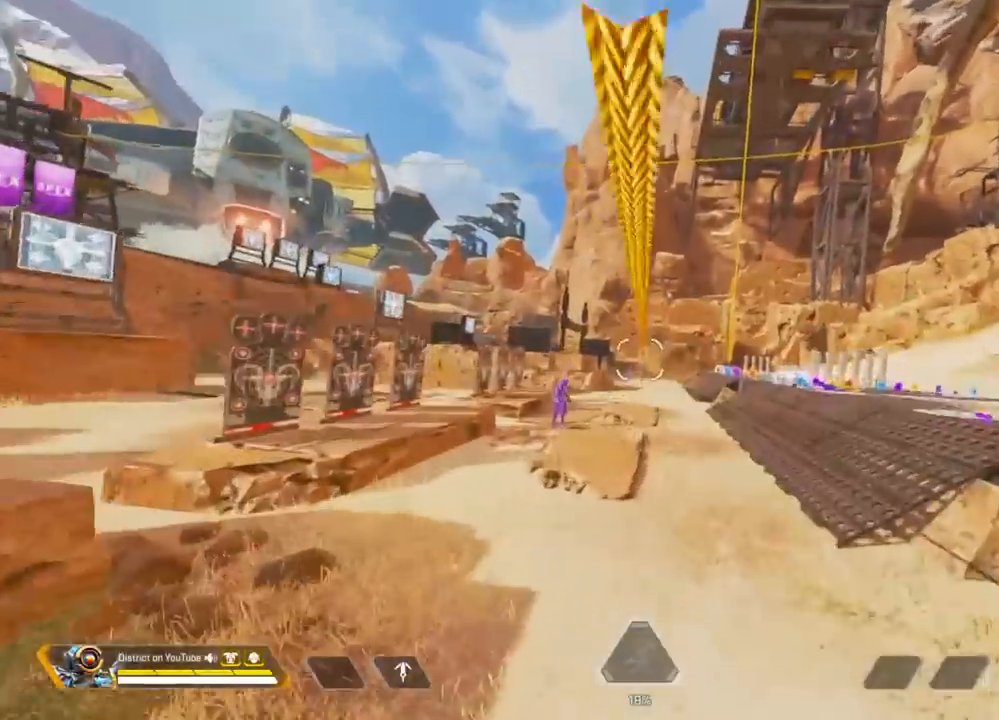
{"buttons": ["Y", "L2"], "left_stick": "up-right", "right_stick": "up", "events": [[50, "A", "up"], [350, "L2", "down"], [350, "left_stick", "up-right"], [383, "right_stick", "up-left"], [450, "right_stick", "up"]]}
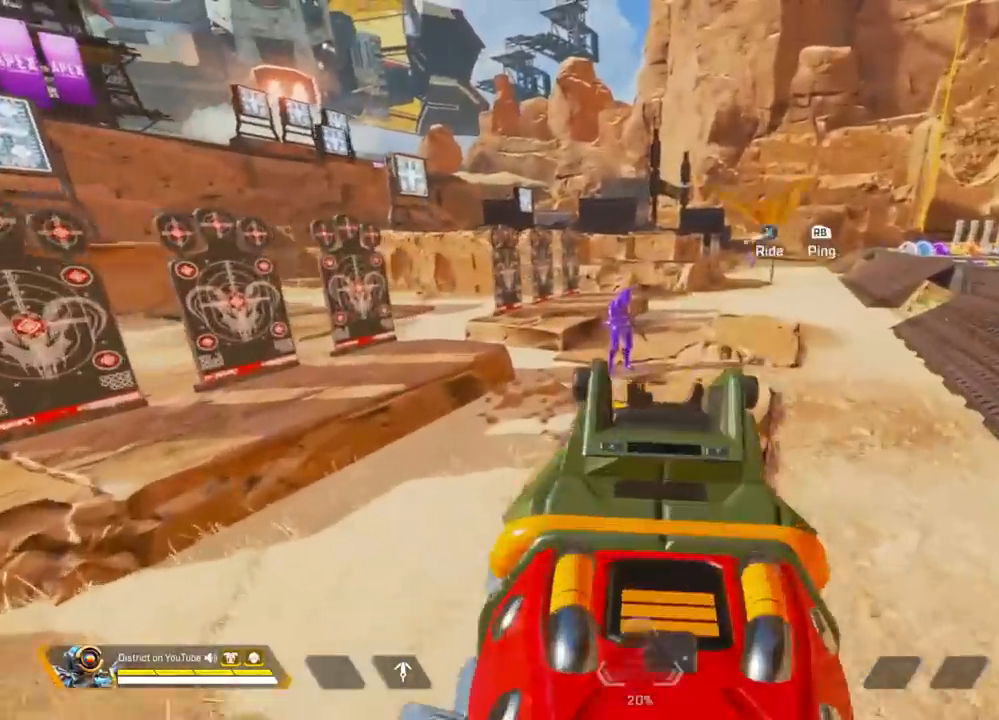
{"buttons": ["X", "Y"], "left_stick": "up", "right_stick": "center", "events": [[50, "right_stick", "up-left"], [133, "R2", "down"], [217, "L2", "up"], [217, "right_stick", "up-right"], [250, "R2", "up"], [317, "right_stick", "up"], [367, "X", "down"], [367, "left_stick", "up-left"], [450, "left_stick", "up"], [450, "right_stick", "center"]]}
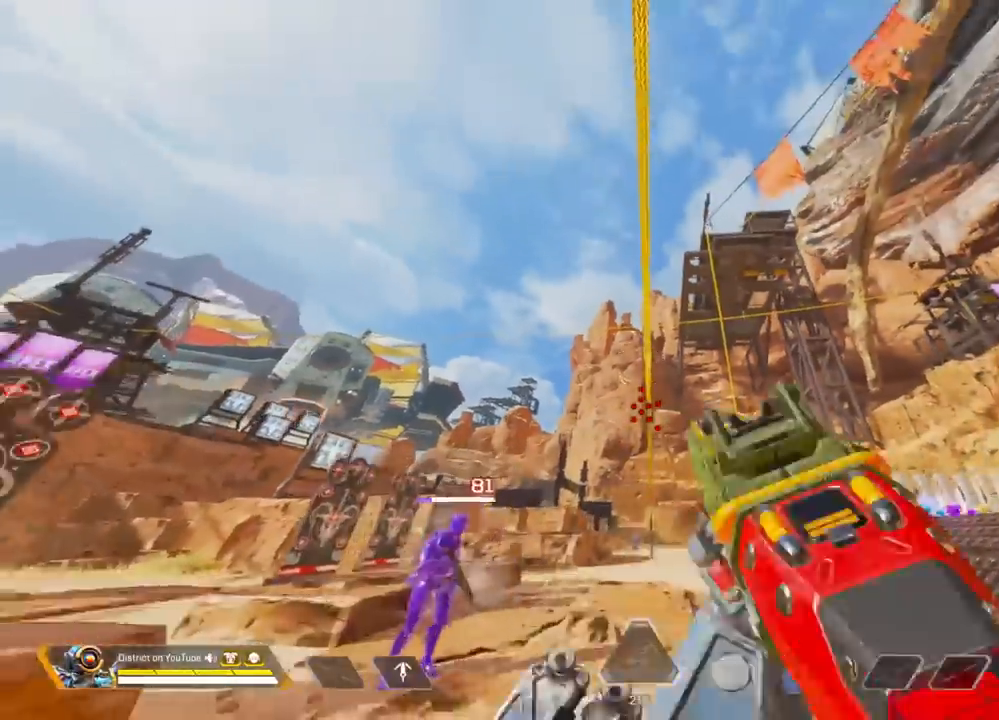
{"buttons": ["Y"], "left_stick": "right", "right_stick": "down-left", "events": [[17, "A", "down"], [17, "X", "up"], [117, "A", "up"], [167, "A", "down"], [250, "A", "up"], [283, "right_stick", "down-left"], [300, "left_stick", "right"]]}
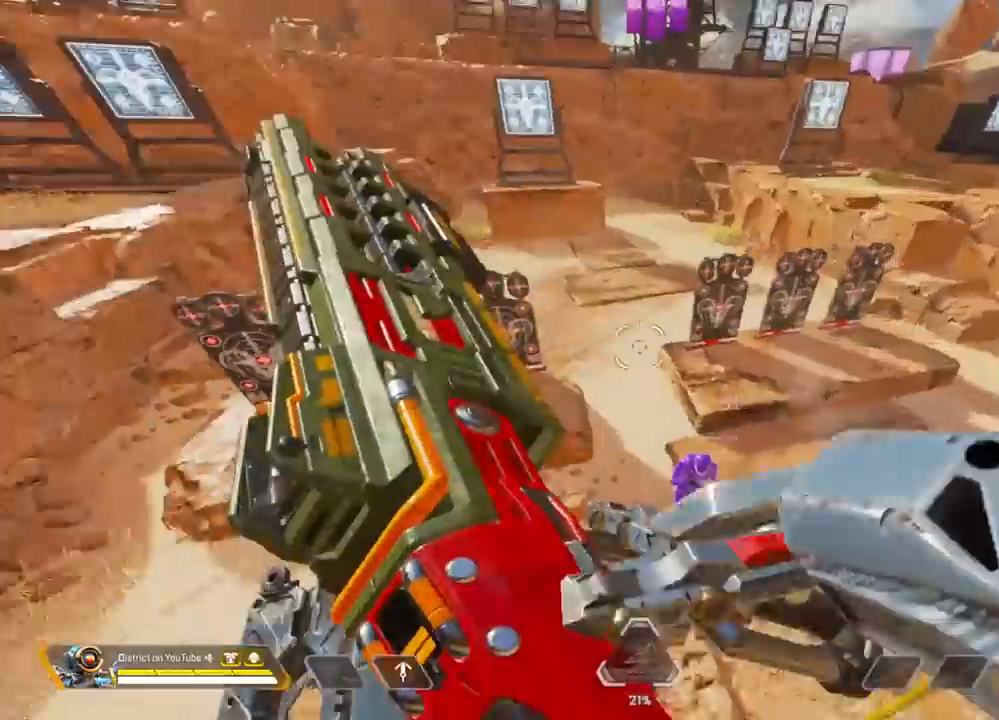
{"buttons": ["Y"], "left_stick": "down", "right_stick": "center", "events": [[100, "right_stick", "center"], [267, "left_stick", "down-right"], [383, "left_stick", "down"]]}
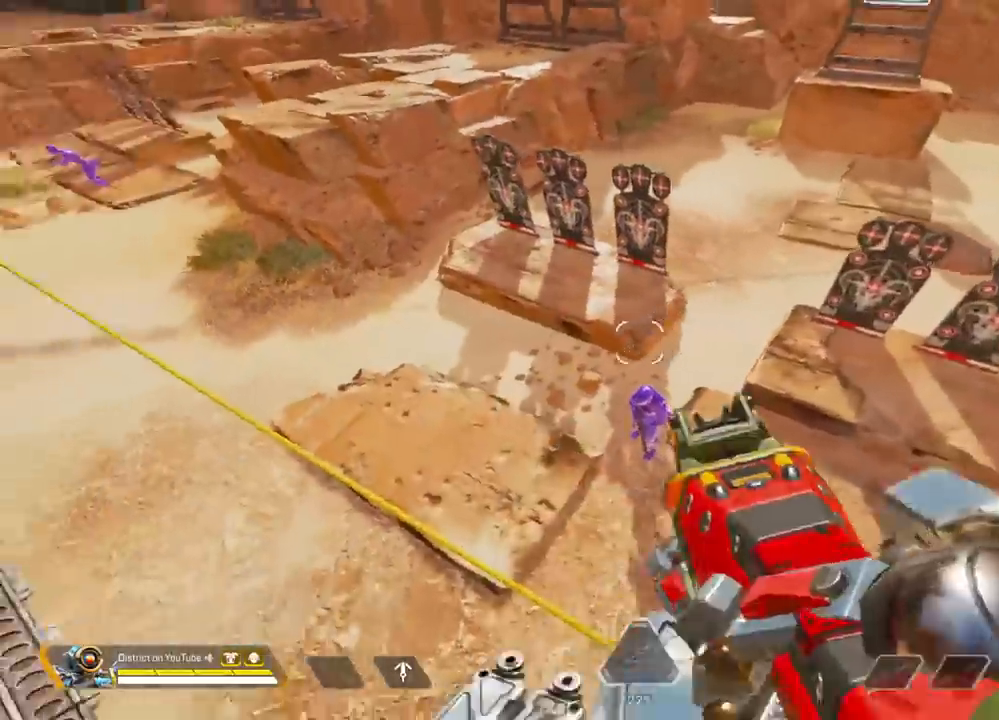
{"buttons": [], "left_stick": "down", "right_stick": "right", "events": [[283, "R2", "down"], [333, "right_stick", "up-left"], [400, "R2", "up"], [400, "Y", "up"], [417, "right_stick", "right"]]}
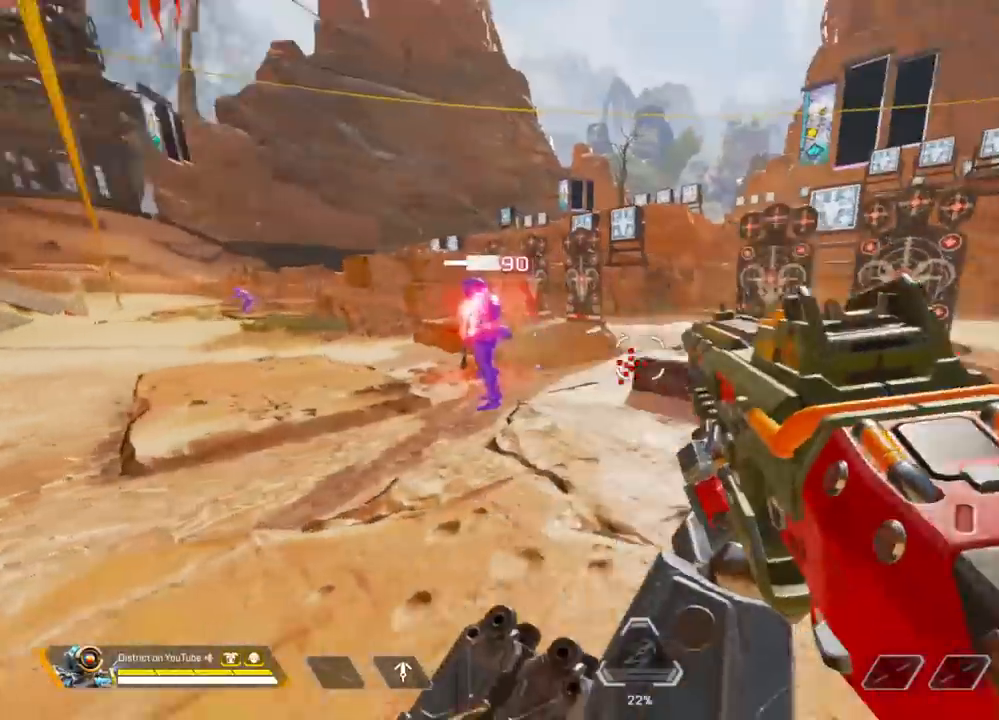
{"buttons": [], "left_stick": "up", "right_stick": "center", "events": [[50, "R3", "down"], [83, "left_stick", "up-right"], [217, "left_stick", "up"], [383, "R3", "up"], [383, "right_stick", "center"]]}
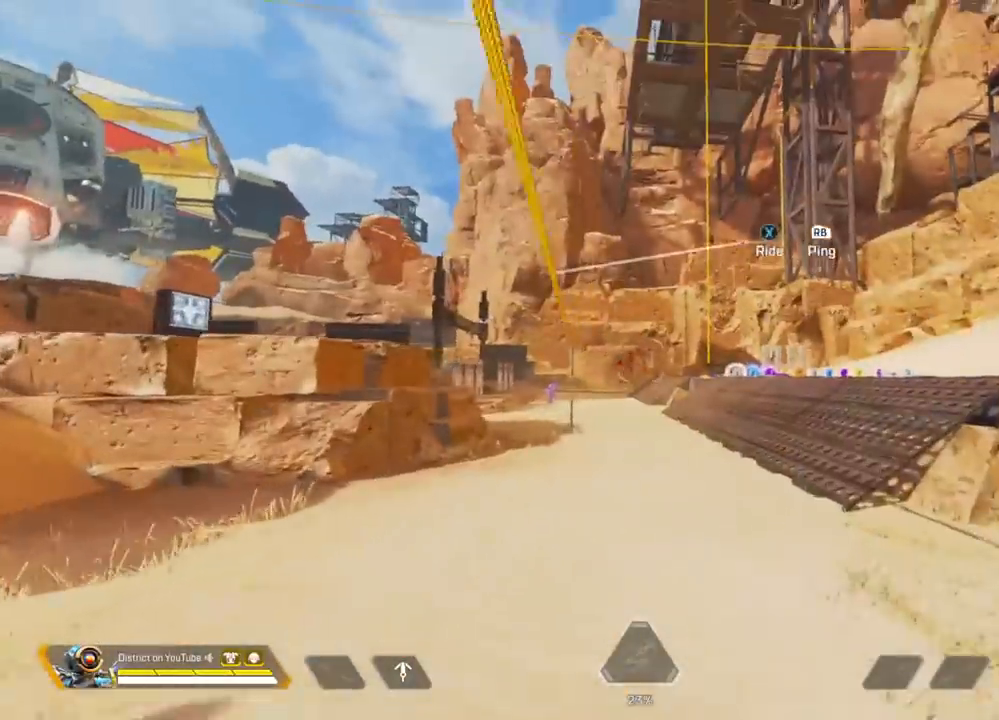
{"buttons": ["A"], "left_stick": "up", "right_stick": "center", "events": [[100, "R3", "down"], [217, "R3", "up"], [267, "X", "down"], [317, "X", "up"], [433, "A", "down"]]}
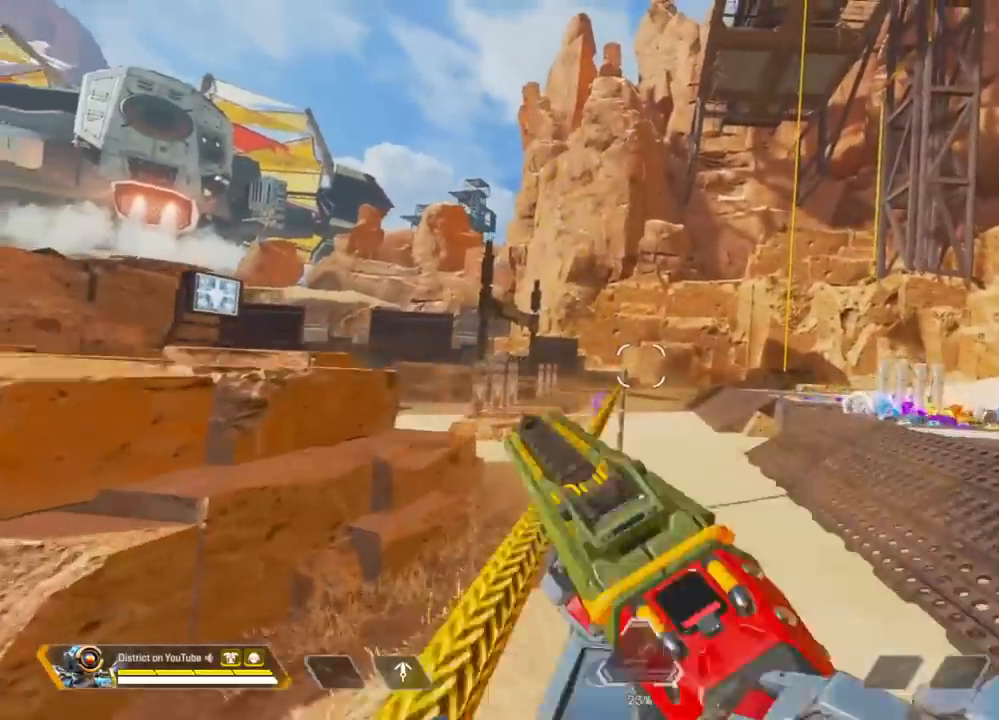
{"buttons": [], "left_stick": "down", "right_stick": "center", "events": [[33, "A", "up"], [50, "left_stick", "up-left"], [350, "left_stick", "down-left"], [417, "left_stick", "down"]]}
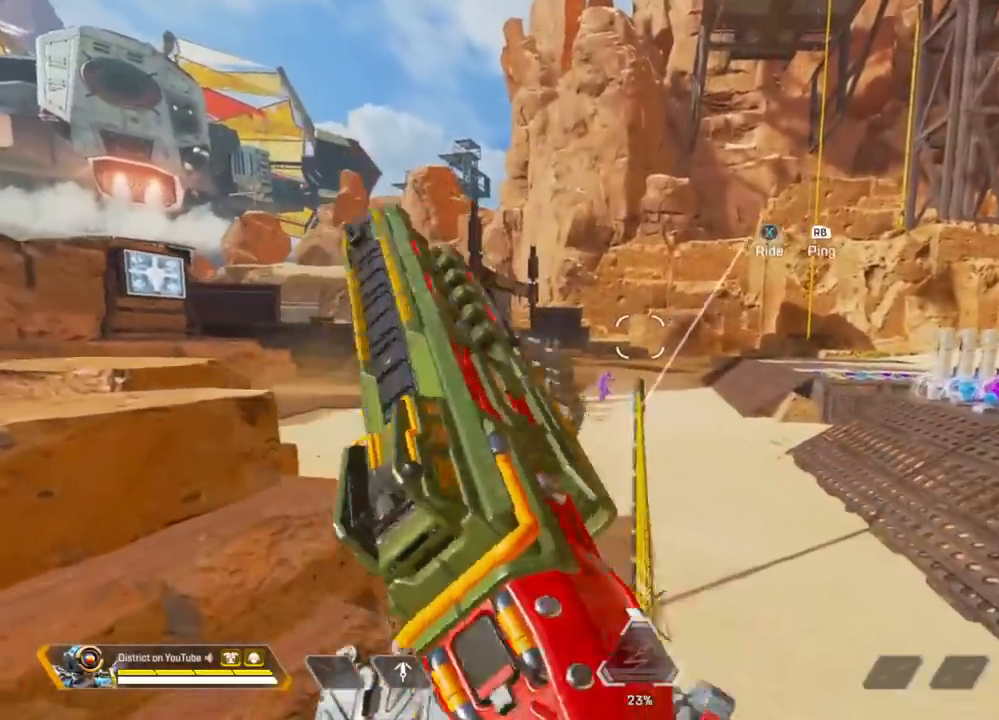
{"buttons": ["R3"], "left_stick": "up", "right_stick": "center", "events": [[100, "left_stick", "up"], [217, "X", "down"], [250, "X", "up"], [267, "A", "down"], [300, "A", "up"], [350, "A", "down"], [417, "R3", "down"], [450, "A", "up"]]}
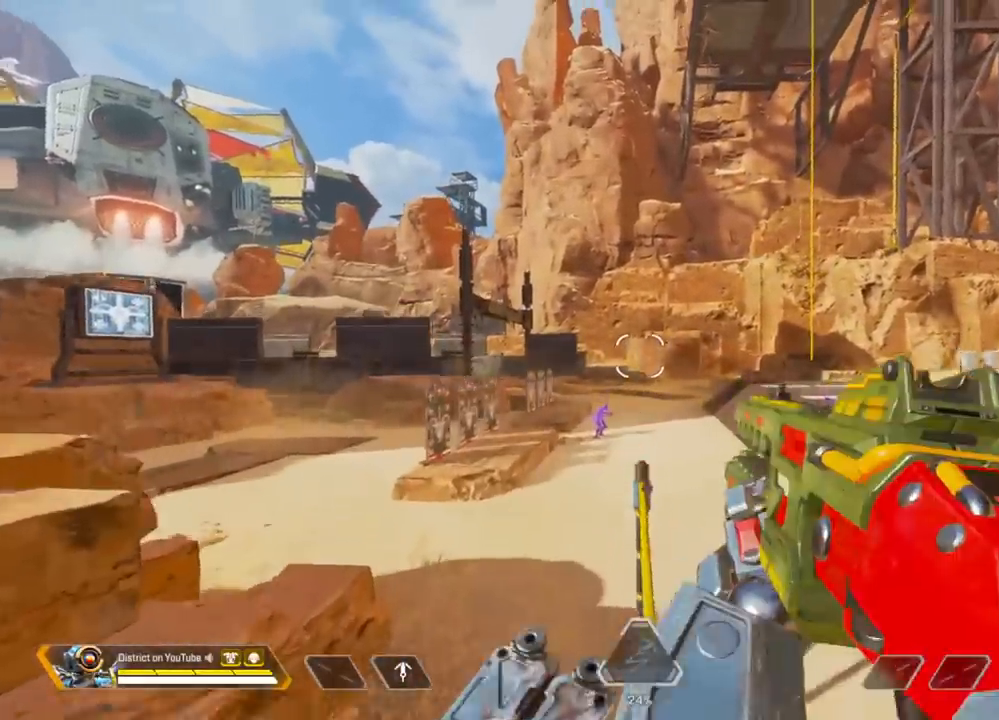
{"buttons": [], "left_stick": "down-left", "right_stick": "left", "events": [[50, "R3", "up"], [100, "Y", "down"], [117, "left_stick", "right"], [167, "right_stick", "down-left"], [250, "right_stick", "center"], [283, "left_stick", "down"], [333, "Y", "up"], [383, "left_stick", "down-left"], [467, "right_stick", "left"]]}
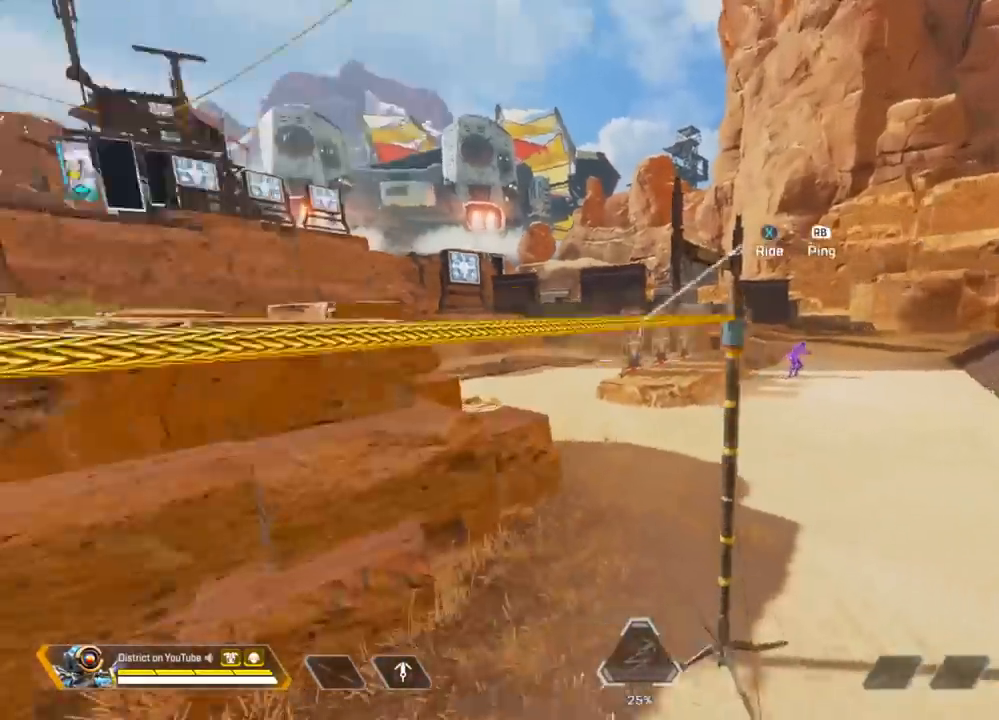
{"buttons": [], "left_stick": "up", "right_stick": "center", "events": [[133, "R3", "down"], [183, "left_stick", "up-left"], [267, "left_stick", "up"], [333, "right_stick", "center"], [417, "R3", "up"]]}